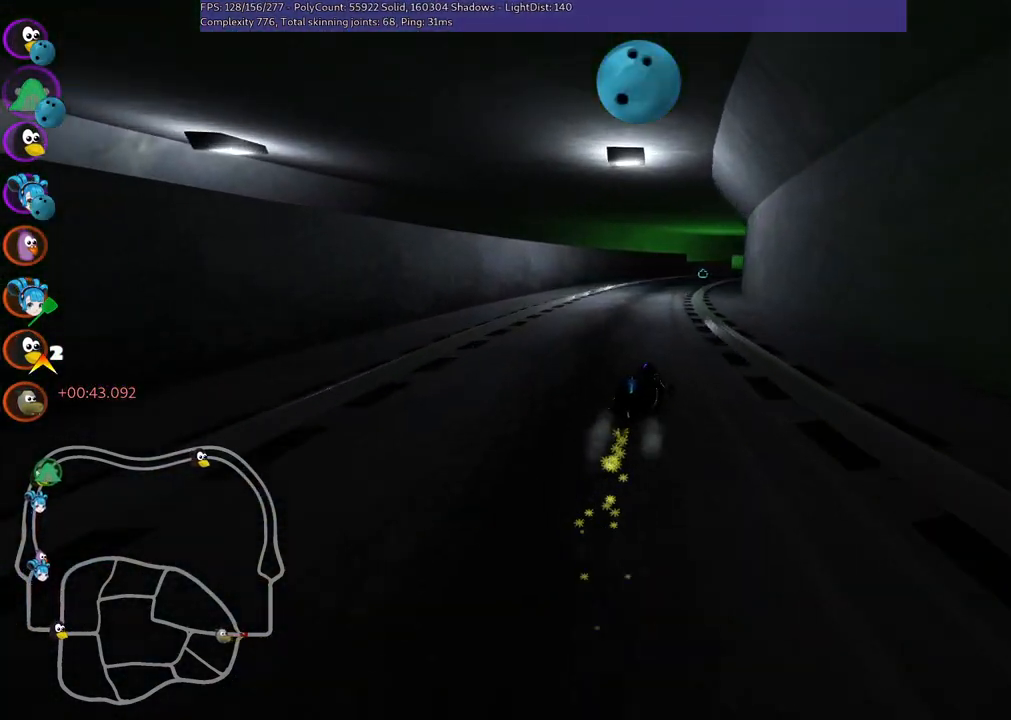
Gameplay with keyboard; each line is a JSON object with the keys held at the frame after it. "events" lists presses ("down") and releases ("up") of ".", "/", "alt_r", "b", "c", "comma", "ctrl_r", "d", "down", "f", "g", "h", "j", "k", "l", "left", "m", "n", "quote", "return", "right", "semicolon", "shift_r", "space", "super", "up" and "v" between this image and that frame as [ms after this image, input, new state], when the widget could be followed in between. No other keys are recorded. Mouse input is not recorded.
{"keys": ["left", "m", "up"], "events": [[33, "right", "down"], [133, "right", "up"]]}
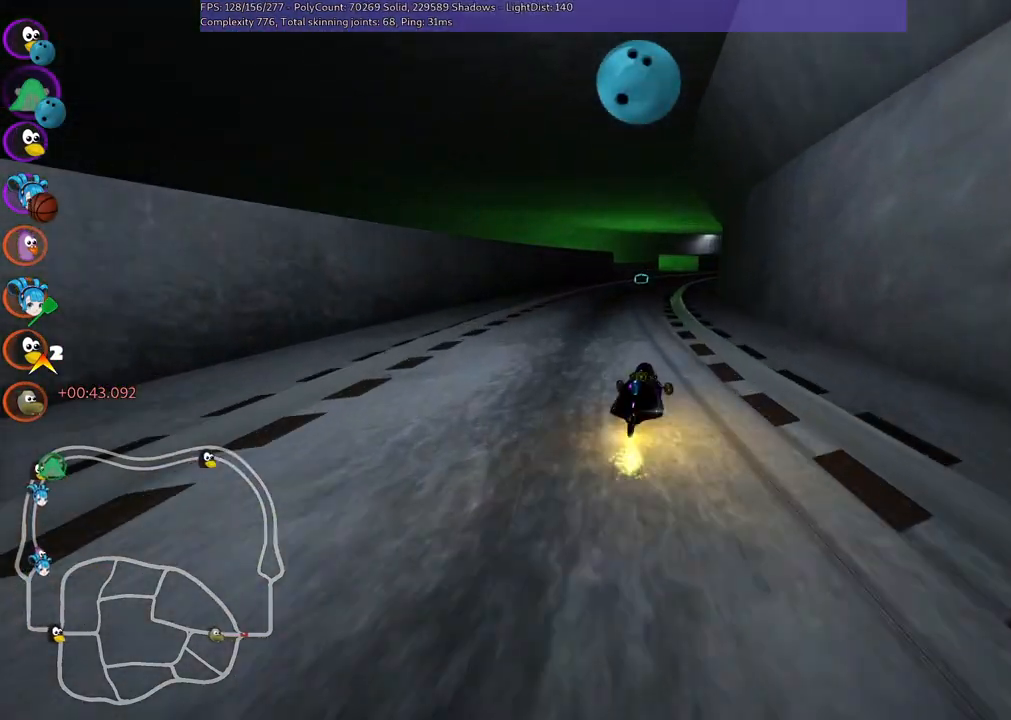
{"keys": ["left", "m", "up"], "events": [[100, "right", "down"], [183, "right", "up"]]}
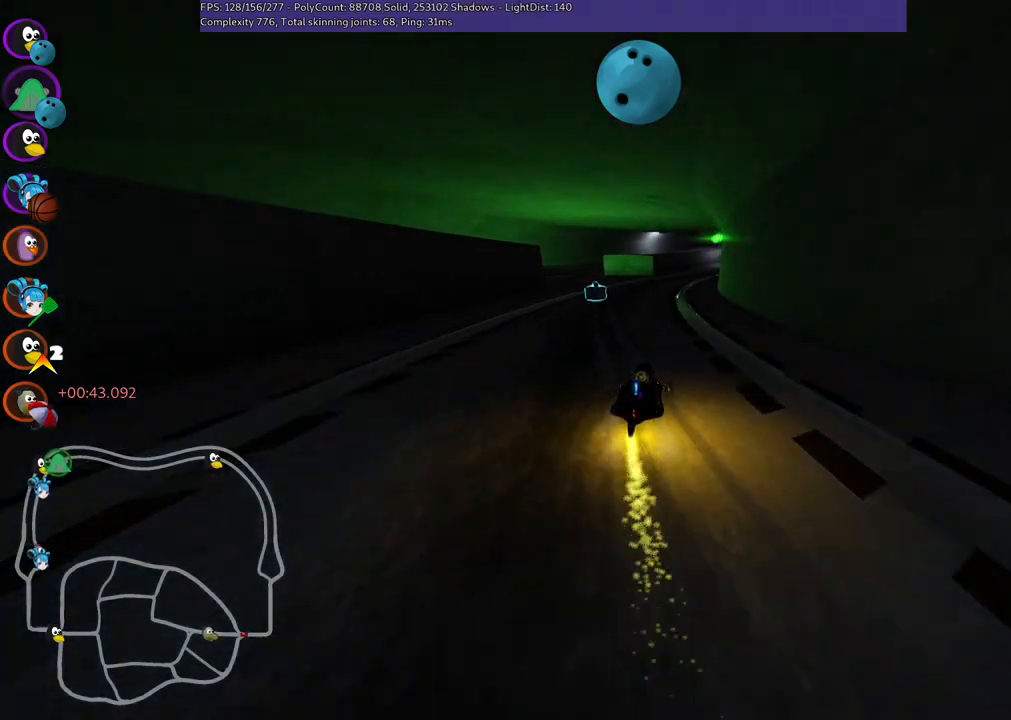
{"keys": ["right", "up"], "events": [[50, "m", "up"], [83, "left", "up"], [433, "right", "down"]]}
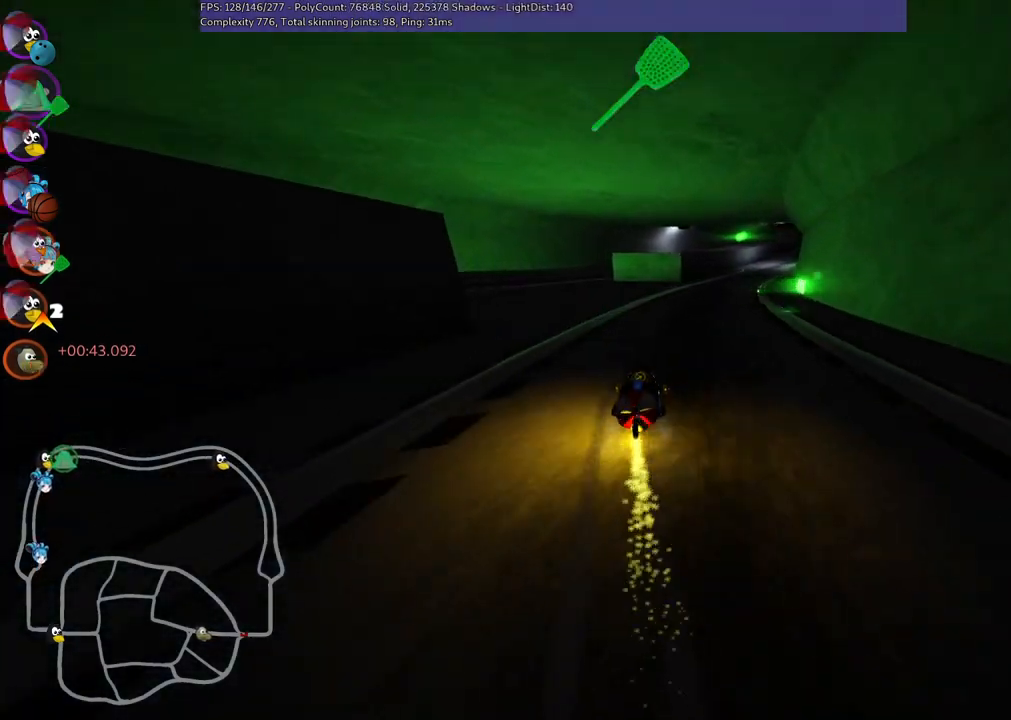
{"keys": ["up"], "events": [[117, "right", "up"], [350, "left", "down"], [450, "left", "up"]]}
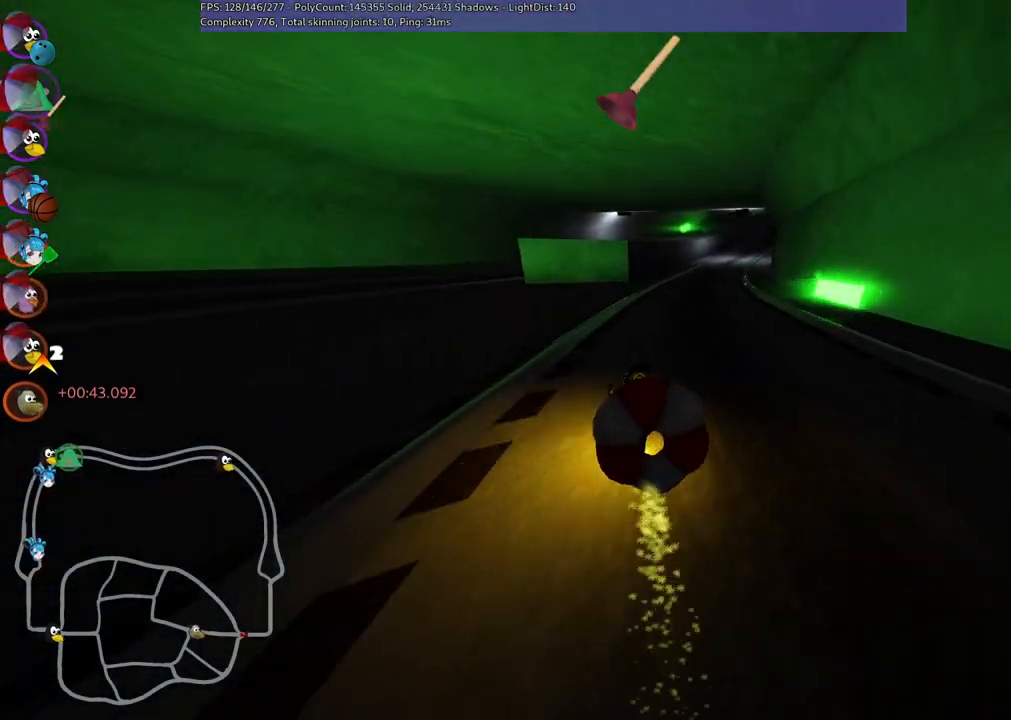
{"keys": ["down"], "events": [[50, "right", "down"], [67, "space", "down"], [117, "space", "up"], [233, "right", "up"], [367, "up", "up"], [450, "down", "down"]]}
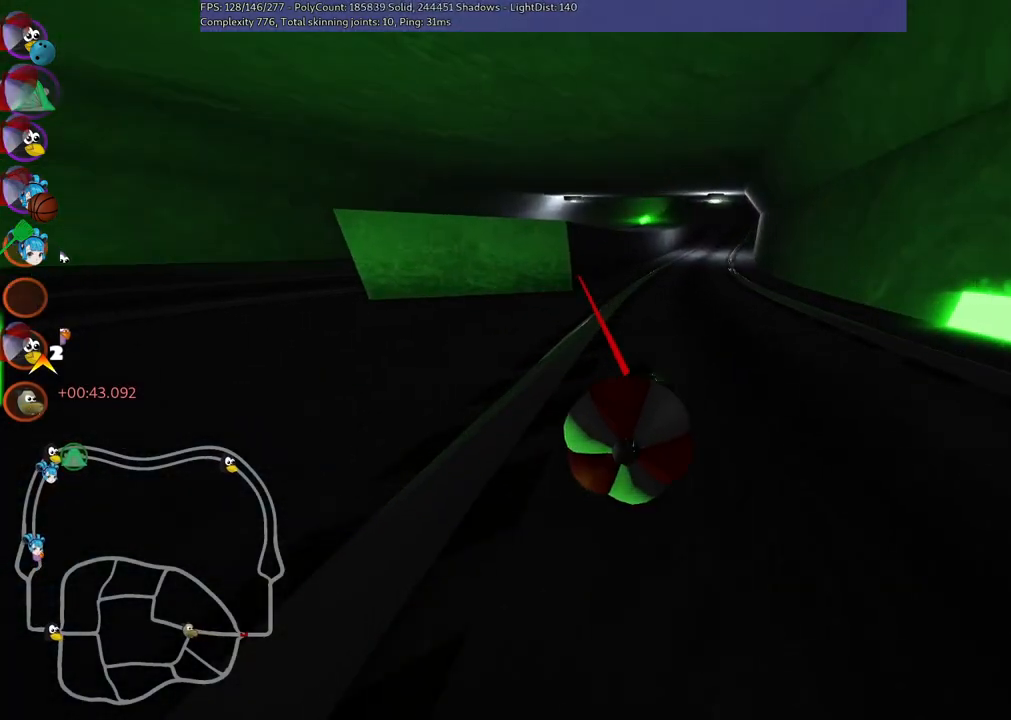
{"keys": ["right"], "events": [[450, "right", "down"], [500, "down", "up"]]}
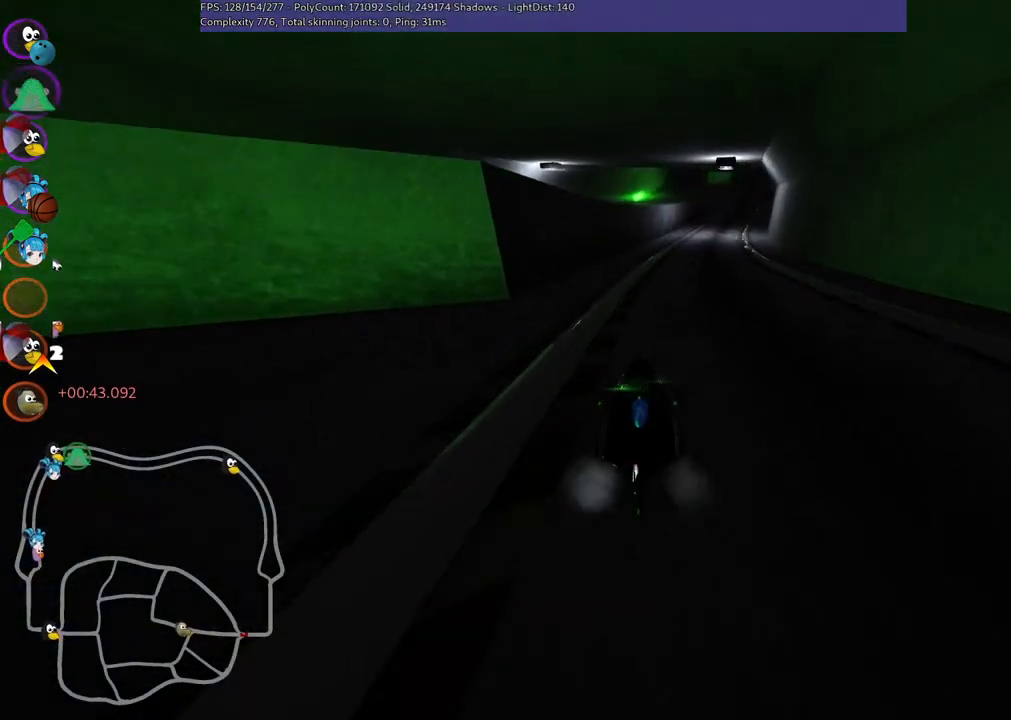
{"keys": ["up"], "events": [[50, "up", "down"], [433, "right", "up"]]}
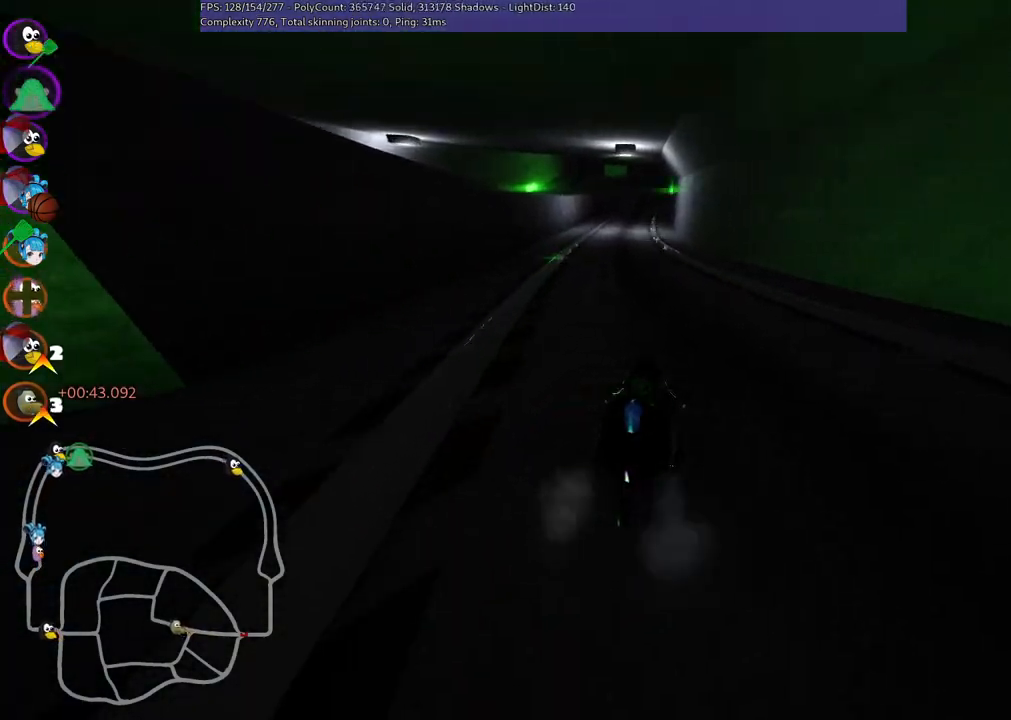
{"keys": ["m", "right", "up"], "events": [[17, "left", "down"], [50, "m", "down"], [83, "right", "down"], [167, "left", "up"]]}
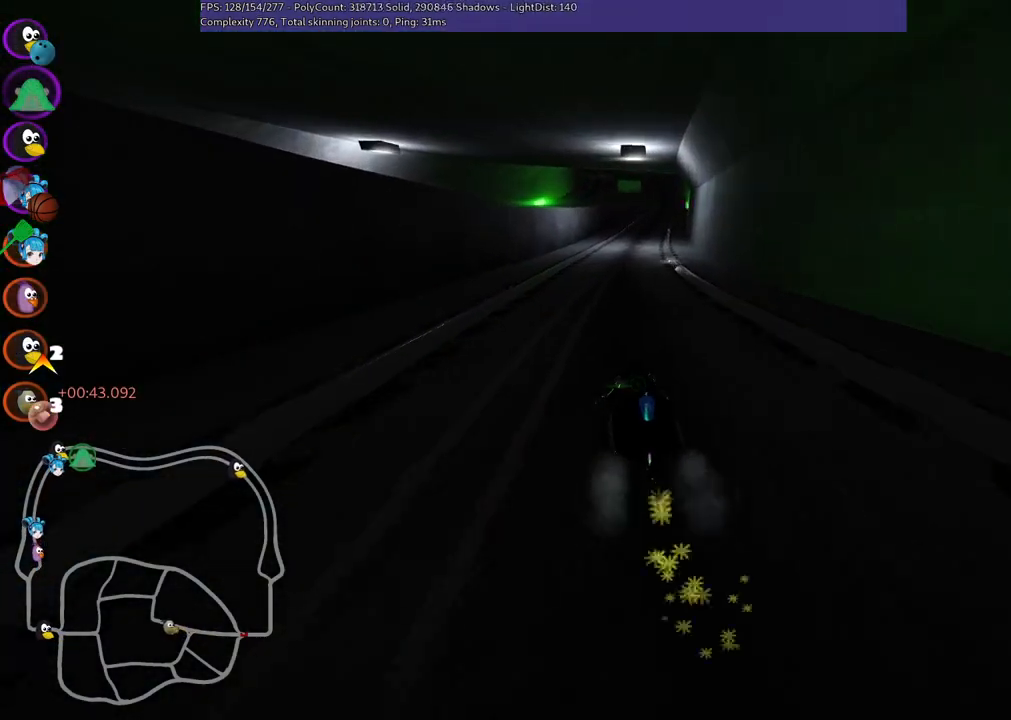
{"keys": ["m", "right", "up"], "events": []}
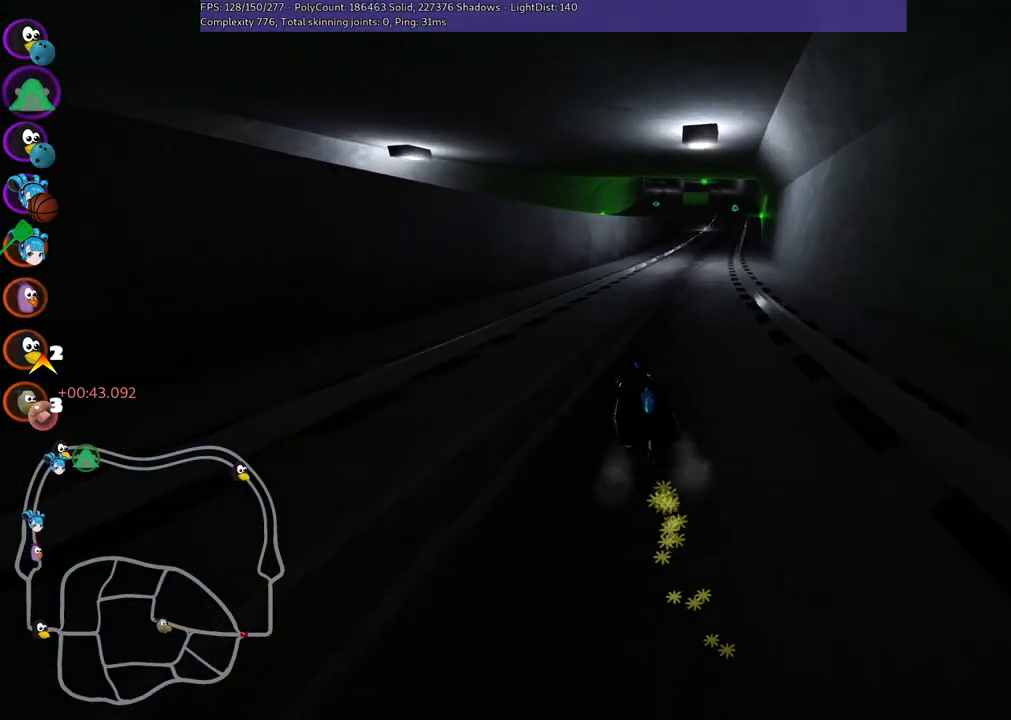
{"keys": ["up"], "events": [[250, "m", "up"], [400, "right", "up"]]}
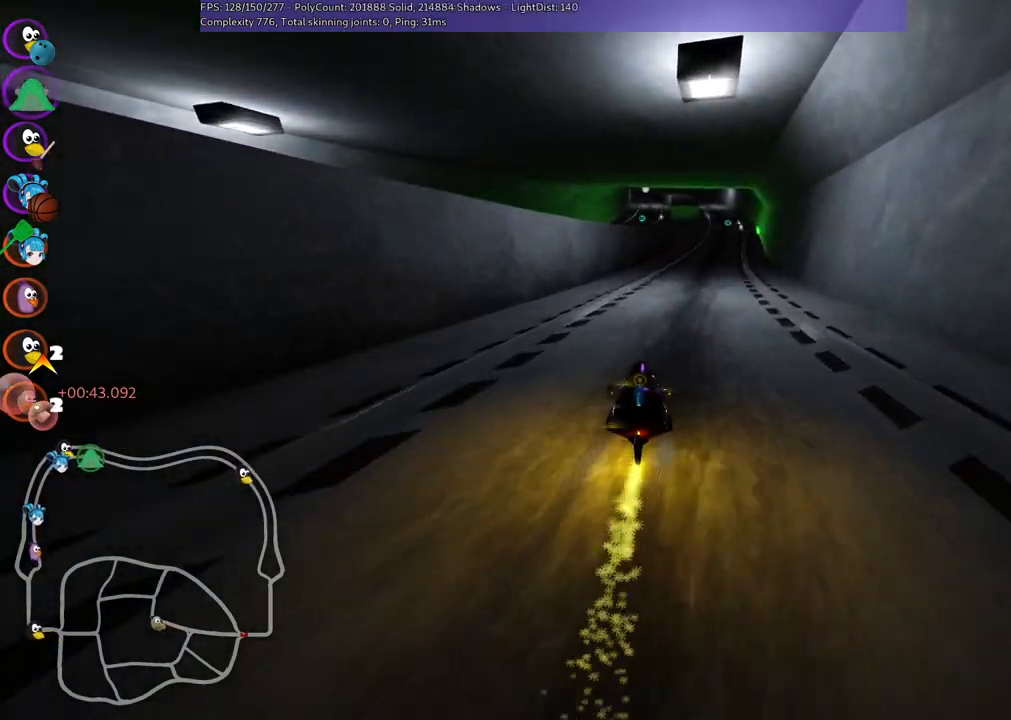
{"keys": ["left", "m", "up"], "events": [[83, "right", "down"], [467, "left", "down"], [467, "right", "up"], [500, "m", "down"]]}
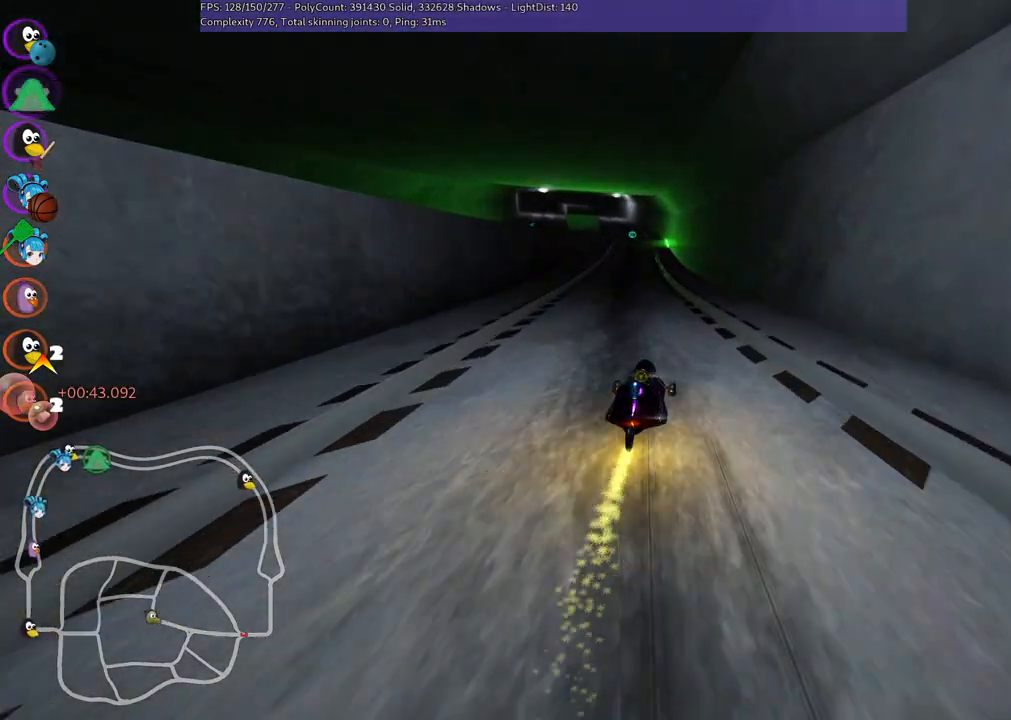
{"keys": ["m", "right", "up"], "events": [[100, "right", "down"], [150, "left", "up"]]}
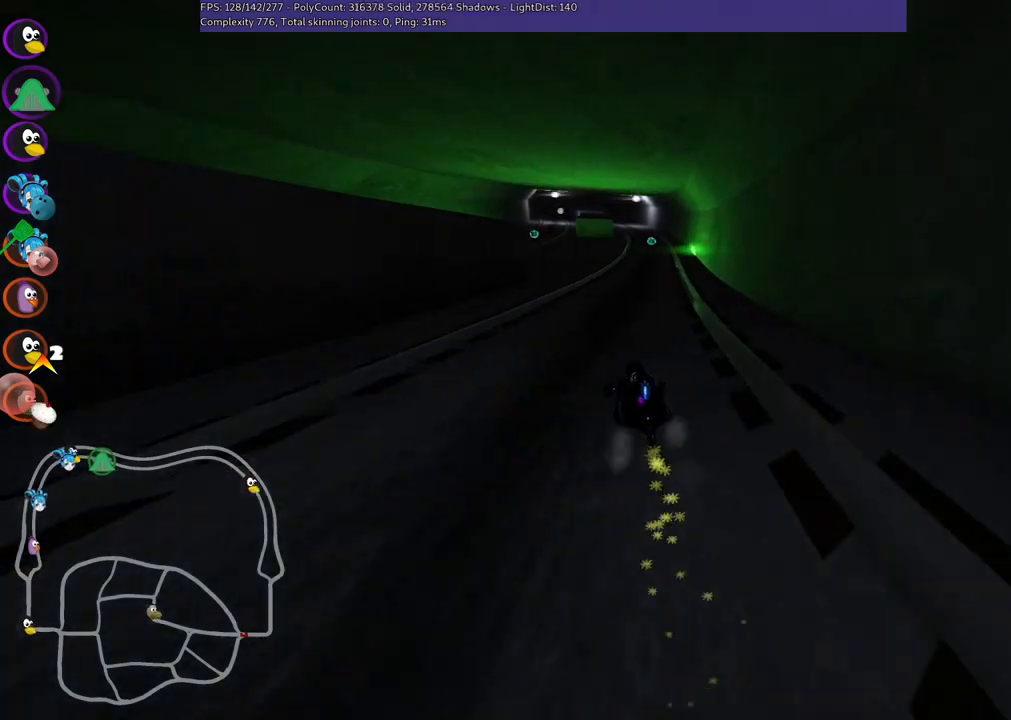
{"keys": ["m", "right", "up"], "events": []}
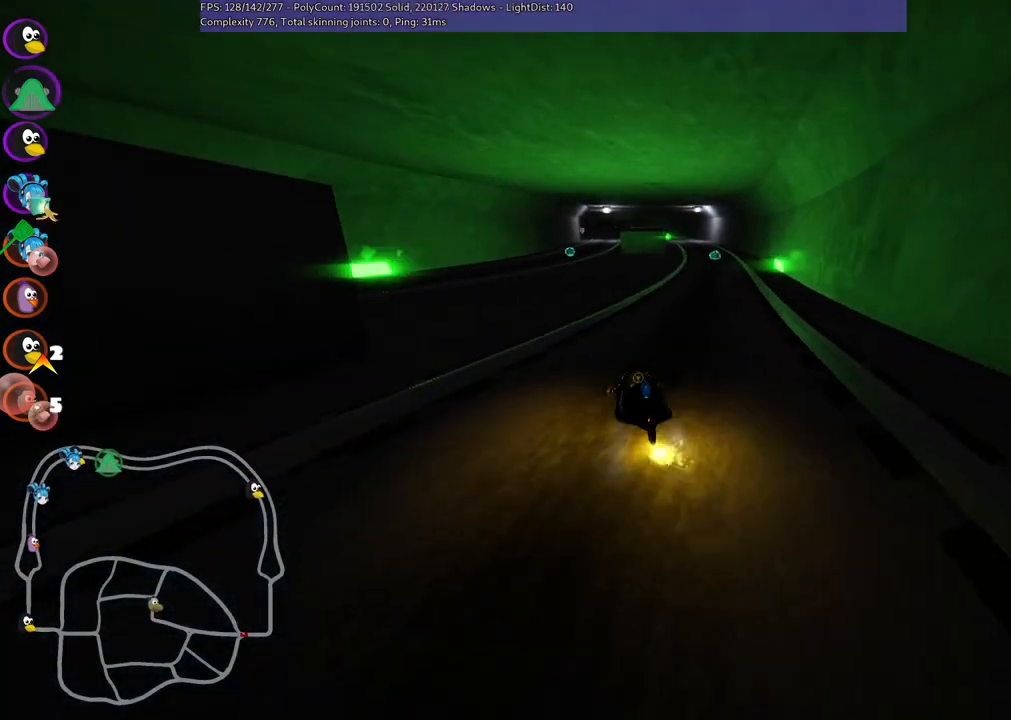
{"keys": ["up"], "events": [[133, "m", "up"], [350, "right", "up"]]}
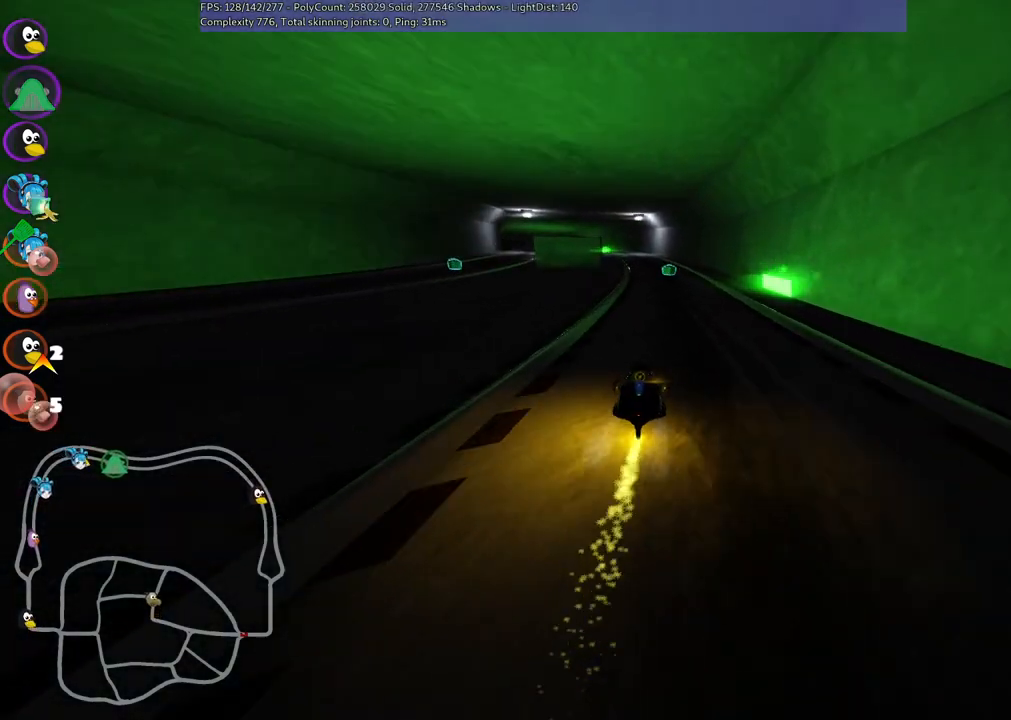
{"keys": ["left", "m", "right", "up"], "events": [[100, "right", "down"], [267, "right", "up"], [317, "left", "down"], [367, "m", "down"], [467, "right", "down"]]}
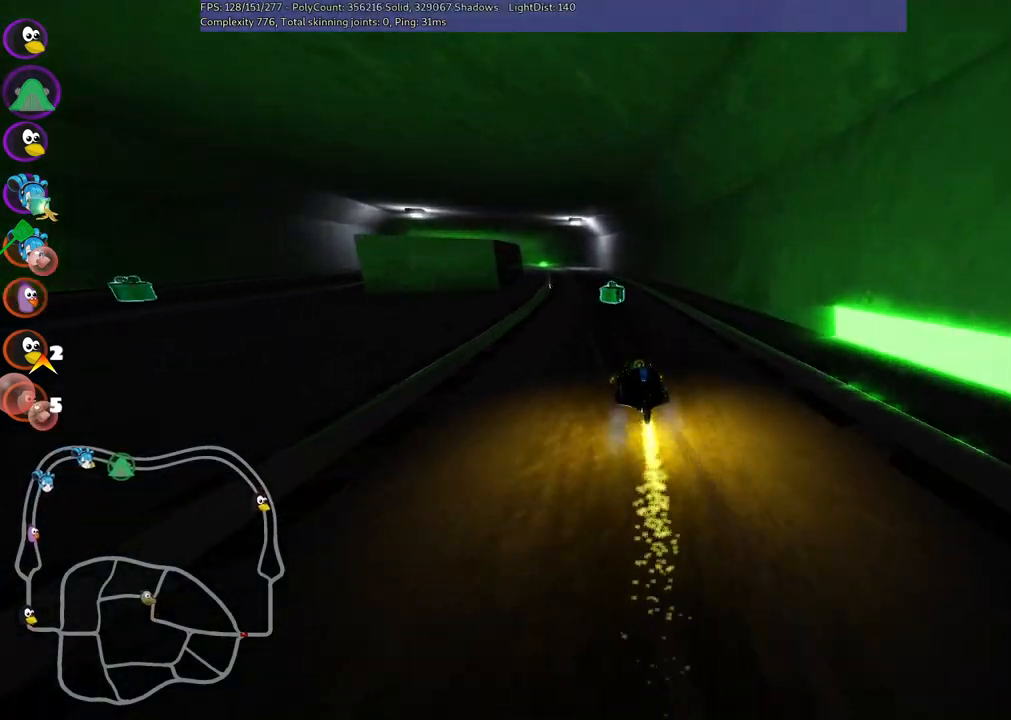
{"keys": ["m", "right", "up"], "events": [[17, "left", "up"], [100, "left", "down"], [233, "left", "up"]]}
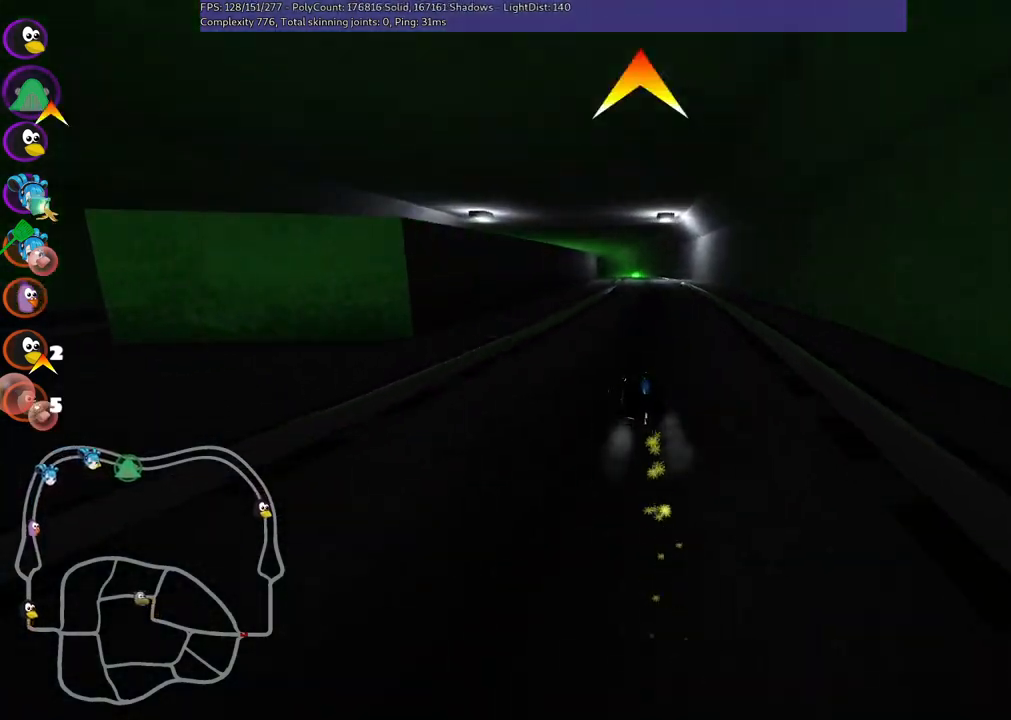
{"keys": ["m", "right", "up"], "events": []}
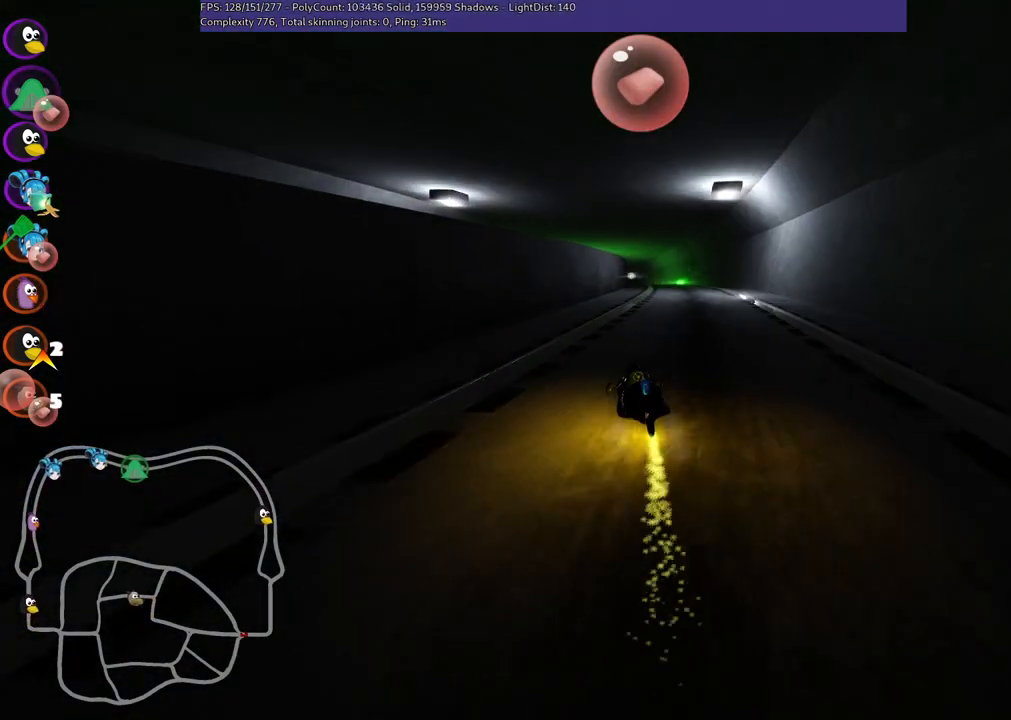
{"keys": ["right", "up"], "events": [[33, "m", "up"], [183, "right", "up"], [417, "right", "down"]]}
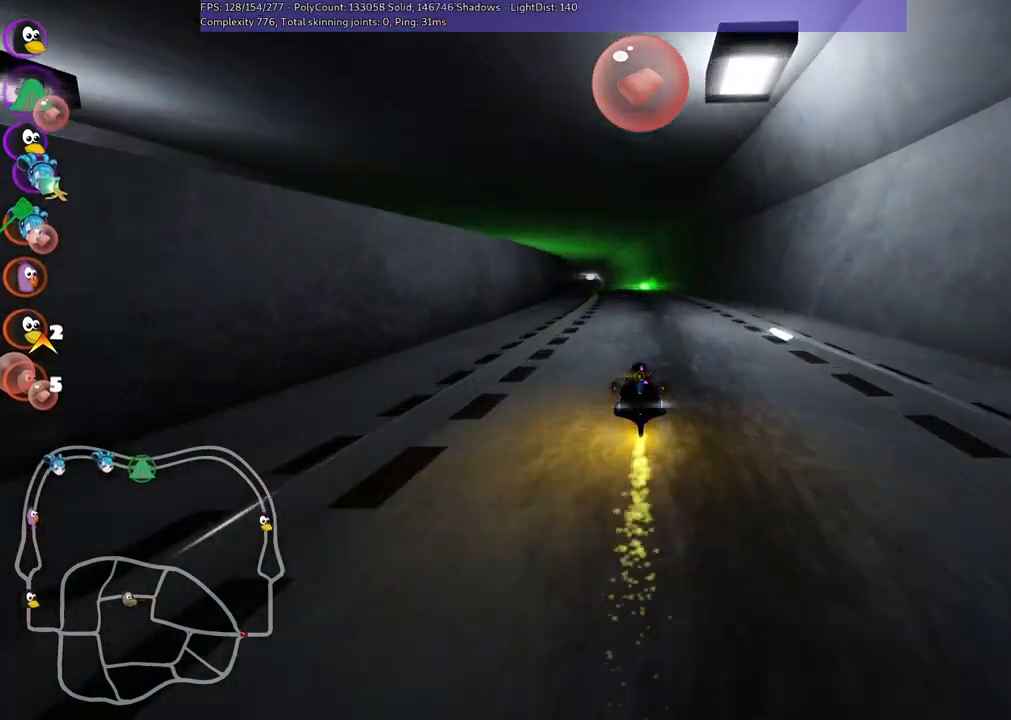
{"keys": ["m", "right", "up"], "events": [[50, "right", "up"], [100, "left", "down"], [100, "m", "down"], [233, "right", "down"], [283, "left", "up"]]}
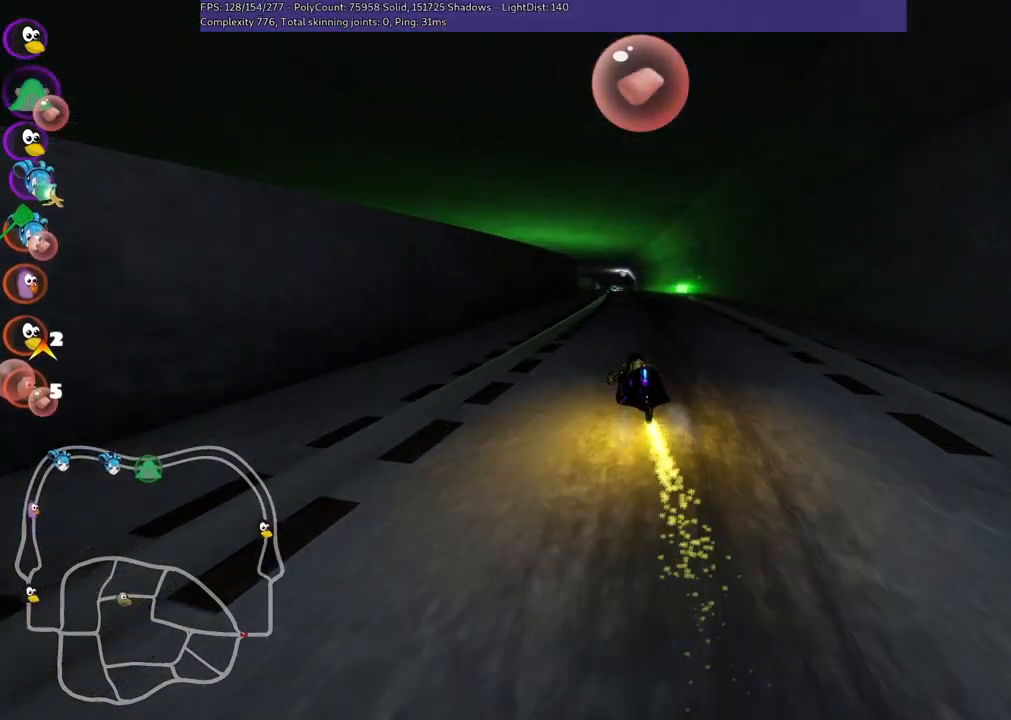
{"keys": ["m", "right", "up"], "events": []}
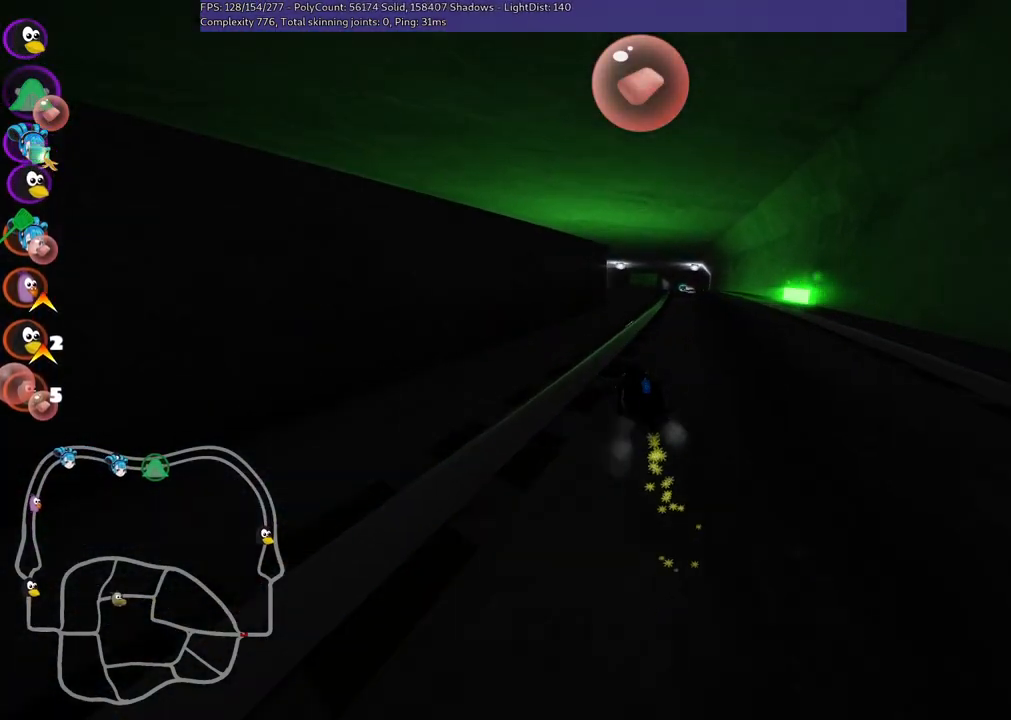
{"keys": ["right", "up"], "events": [[267, "m", "up"]]}
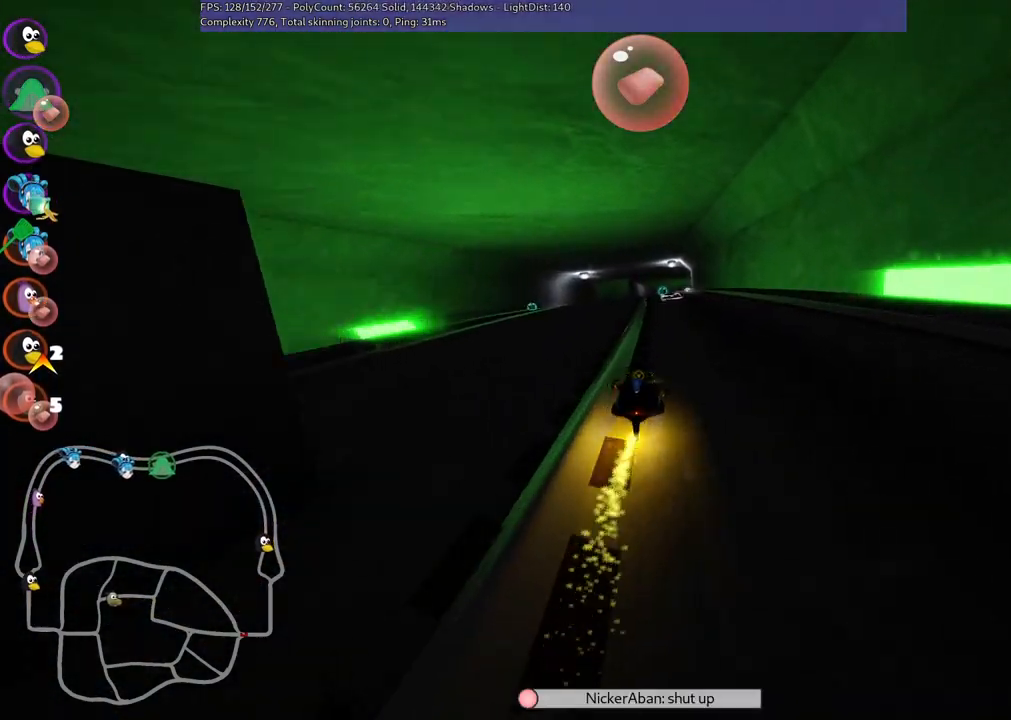
{"keys": ["up"], "events": [[50, "right", "up"], [233, "left", "down"], [367, "left", "up"]]}
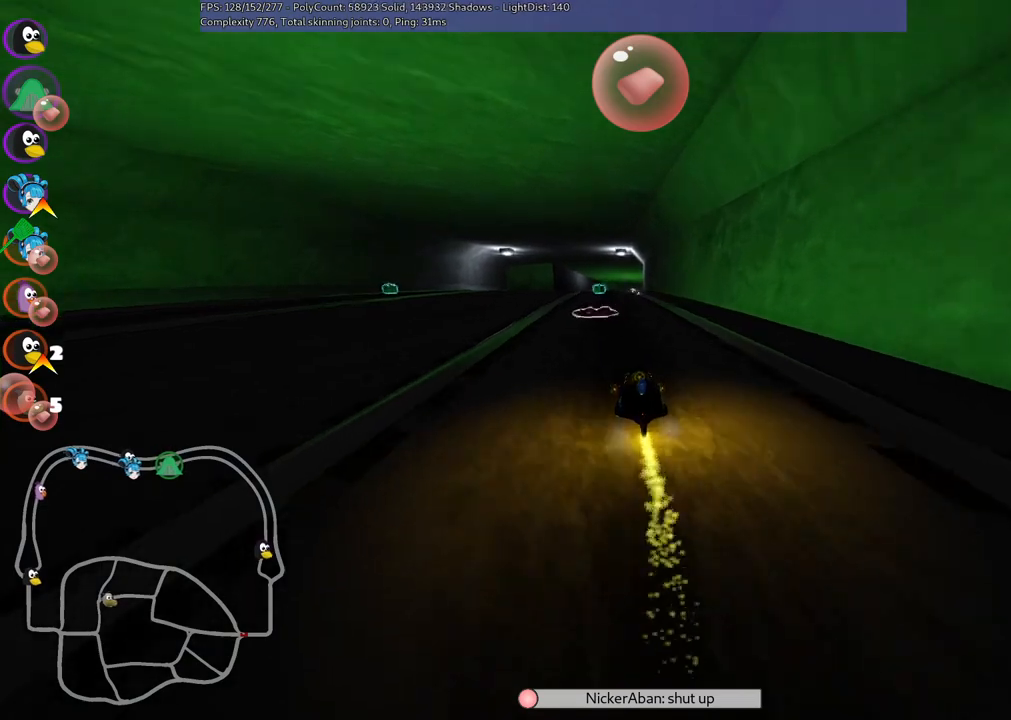
{"keys": ["left", "space", "up"], "events": [[150, "right", "down"], [250, "right", "up"], [333, "left", "down"], [483, "space", "down"]]}
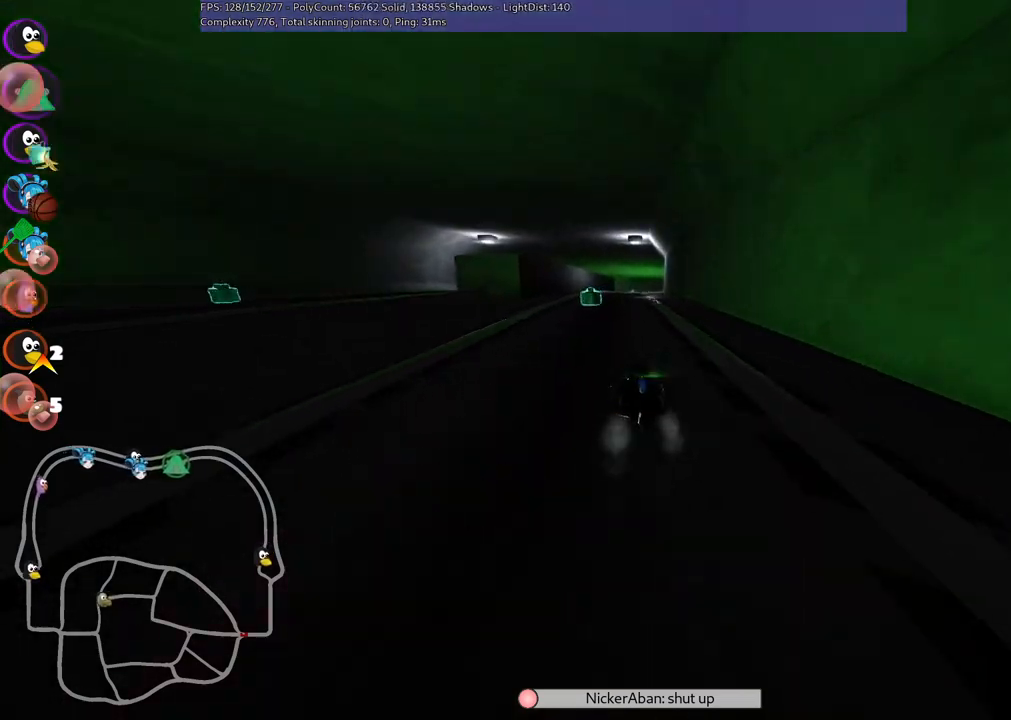
{"keys": ["left", "m", "up"], "events": [[117, "left", "up"], [117, "space", "up"], [167, "right", "down"], [217, "left", "down"], [217, "m", "down"], [300, "right", "up"]]}
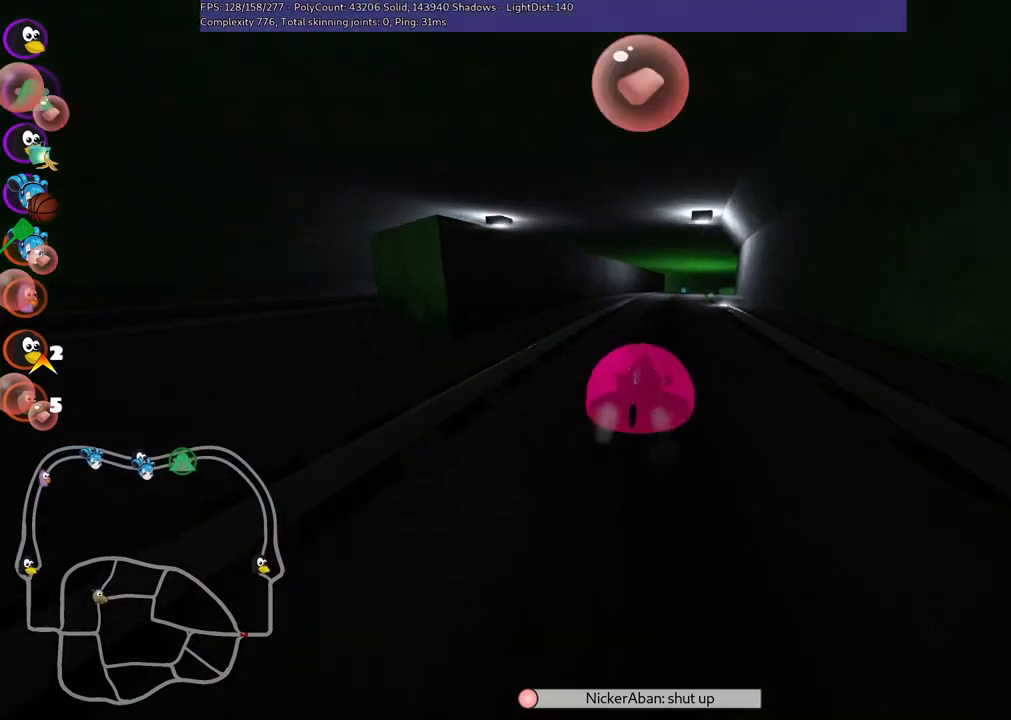
{"keys": ["left", "m", "up"], "events": [[50, "right", "down"], [83, "right", "up"]]}
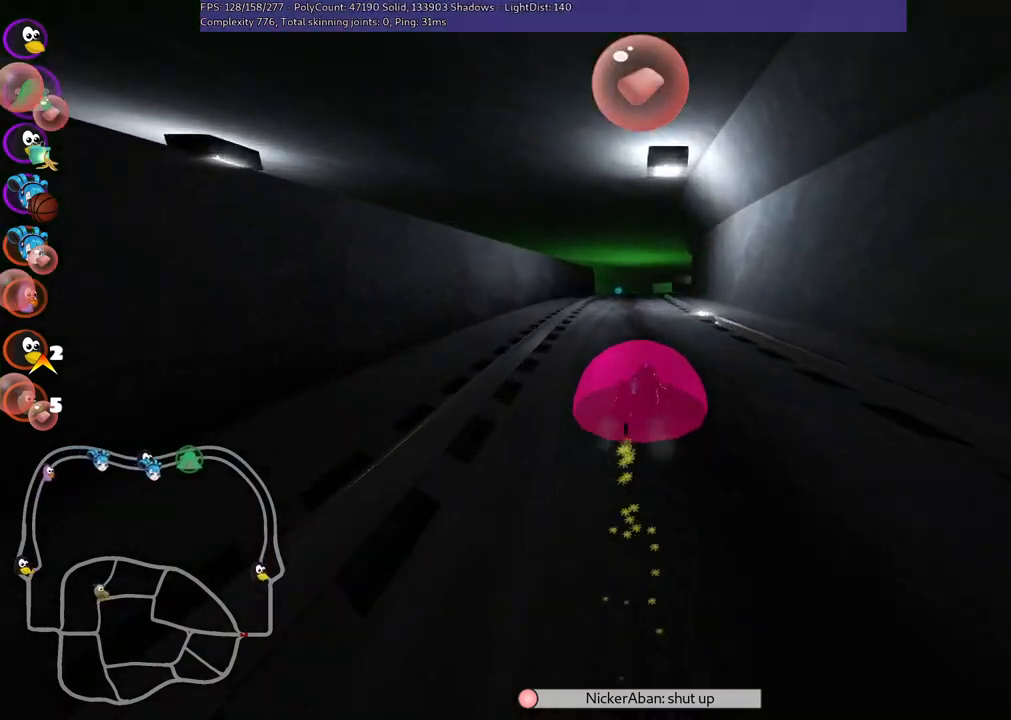
{"keys": ["up"], "events": [[333, "m", "up"], [417, "left", "up"]]}
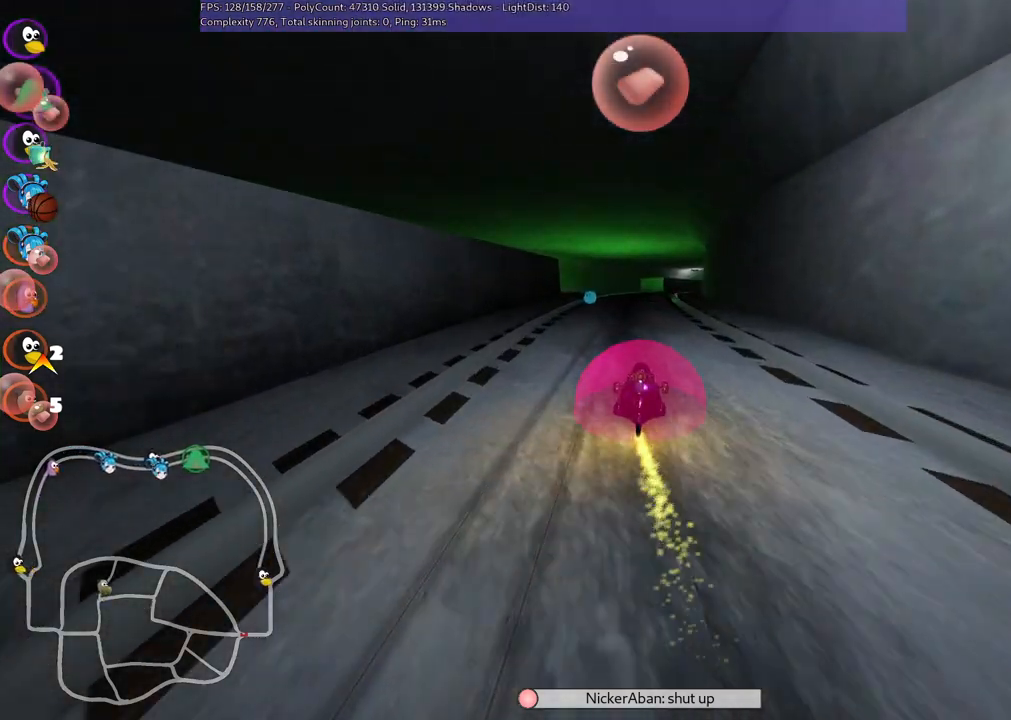
{"keys": ["left", "up"], "events": [[67, "right", "down"], [200, "right", "up"], [383, "left", "down"]]}
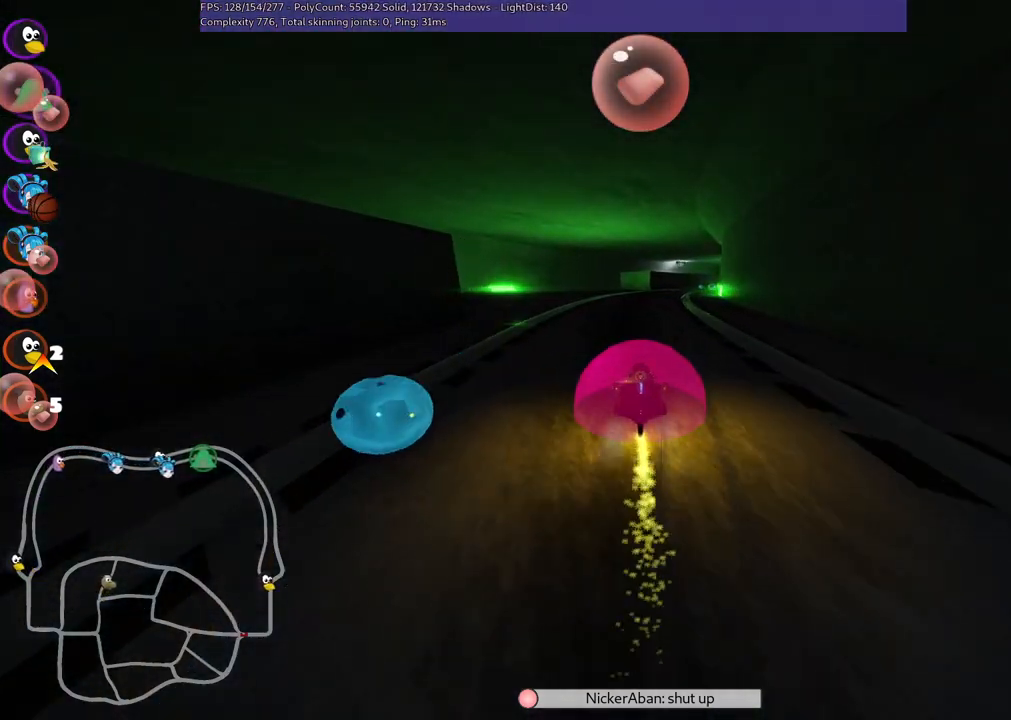
{"keys": ["left", "m", "up"], "events": [[67, "left", "up"], [67, "m", "down"], [67, "right", "down"], [167, "left", "down"], [267, "right", "up"]]}
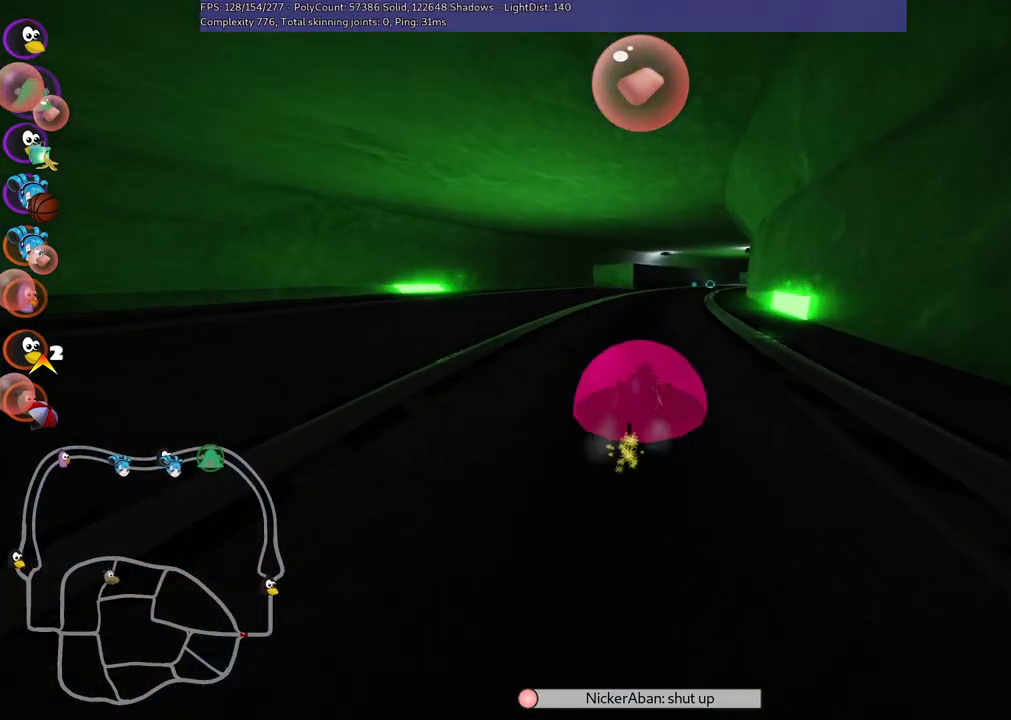
{"keys": ["left", "m", "up"], "events": [[83, "right", "down"], [217, "right", "up"]]}
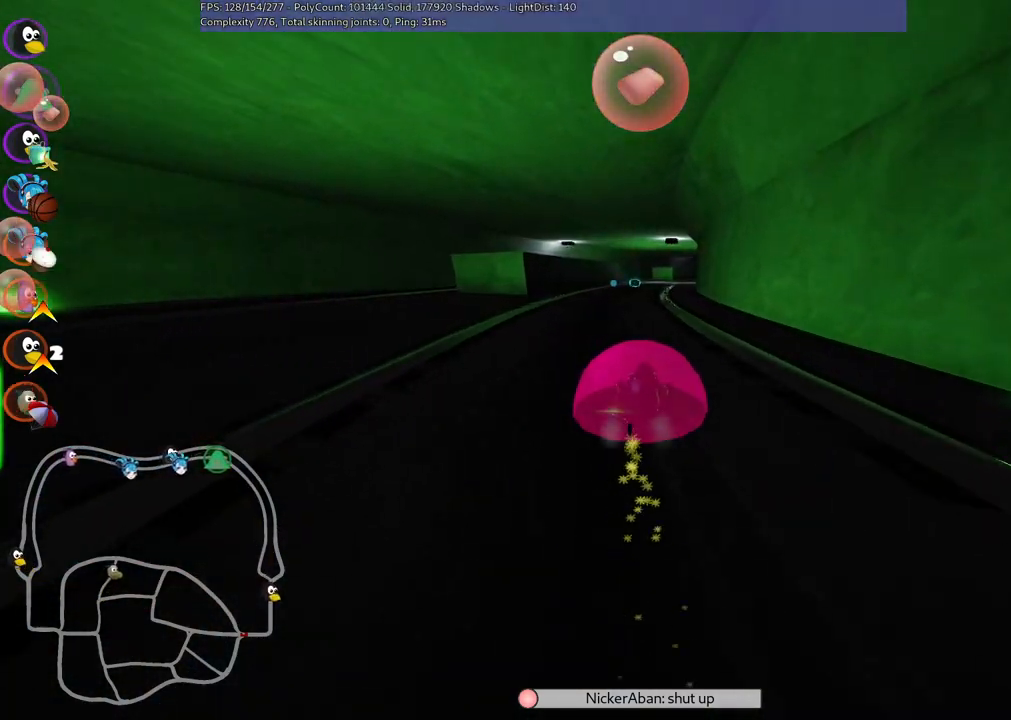
{"keys": ["left", "up"], "events": [[467, "m", "up"]]}